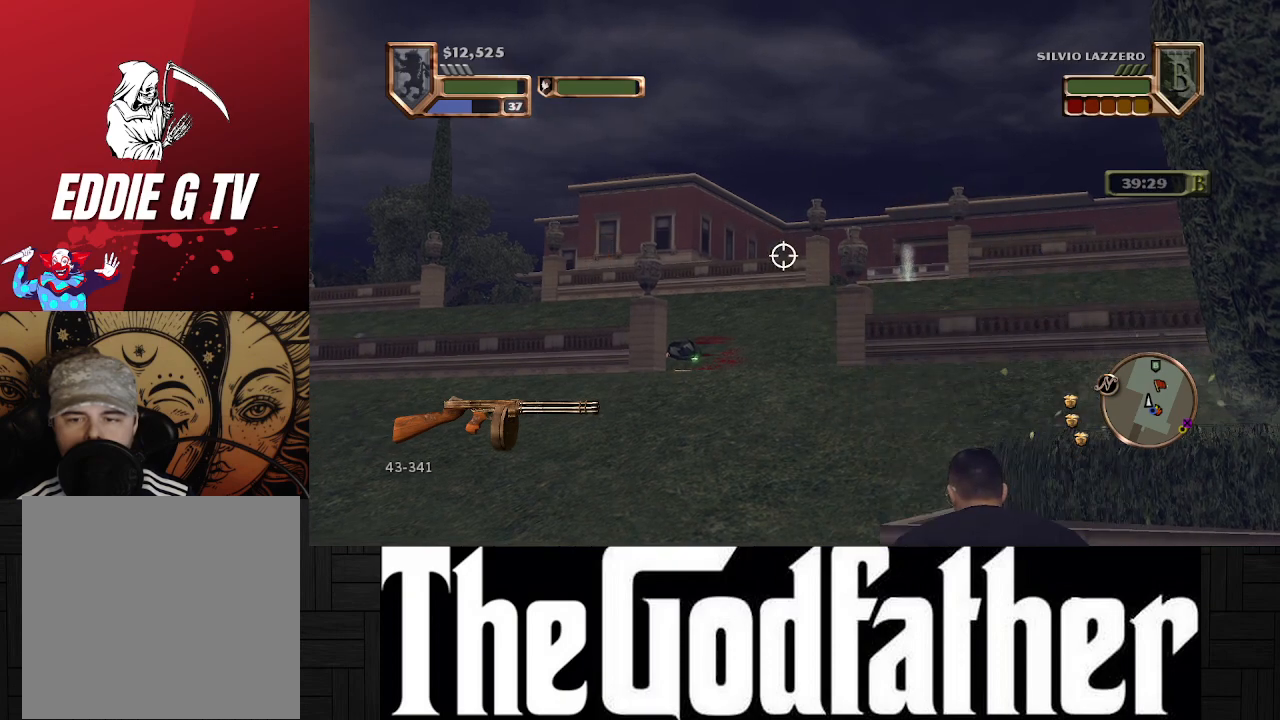
Gameplay with a controller (Xbox layout); each line is a JSON object with the inputs held at the frame after it. "events" lists button and stick changes between this image and that frame as [ms after this image, input, new state], when the widget could be followed in between. Not read: L1 L2 R2.
{"buttons": [], "left_stick": "center", "right_stick": "center", "events": []}
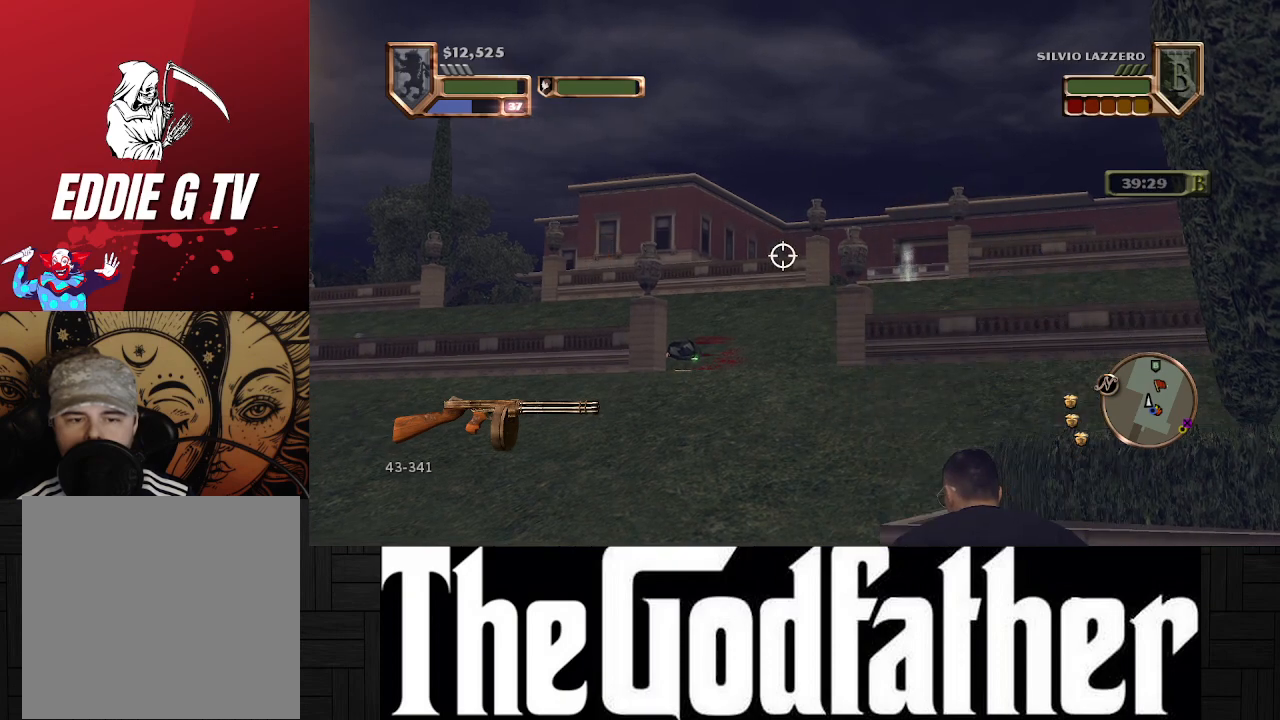
{"buttons": [], "left_stick": "center", "right_stick": "center", "events": []}
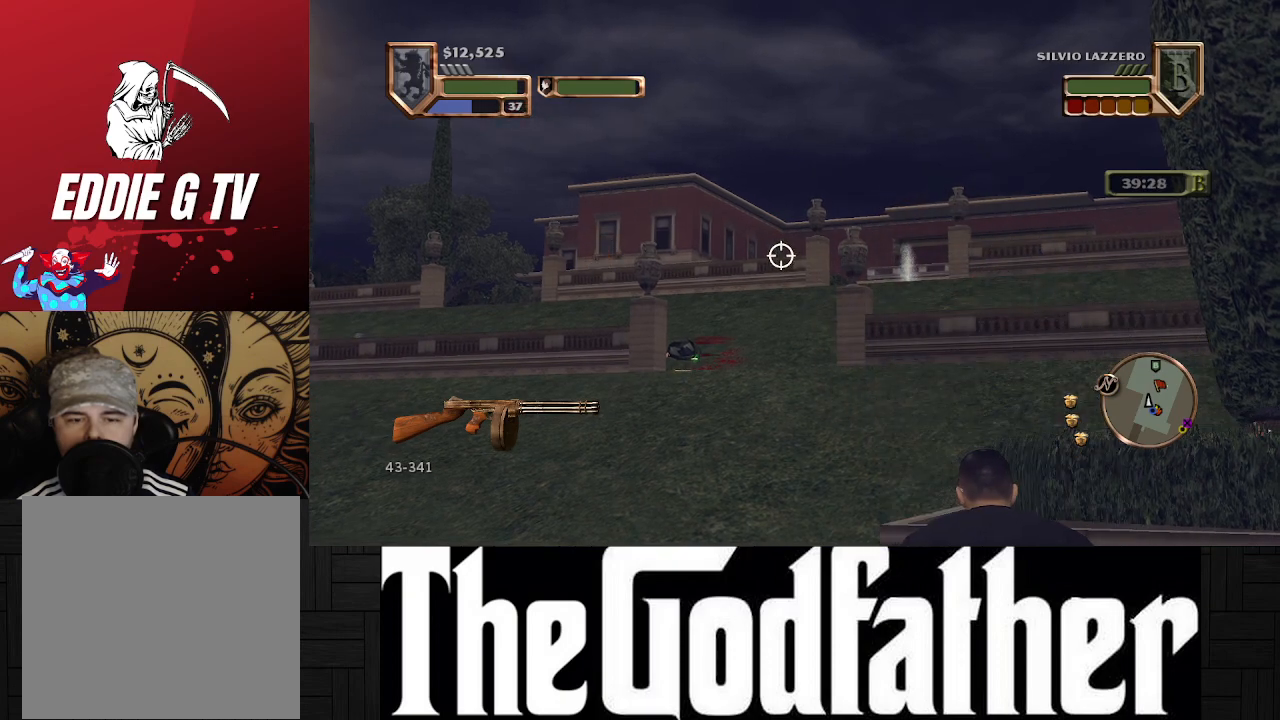
{"buttons": [], "left_stick": "center", "right_stick": "center", "events": []}
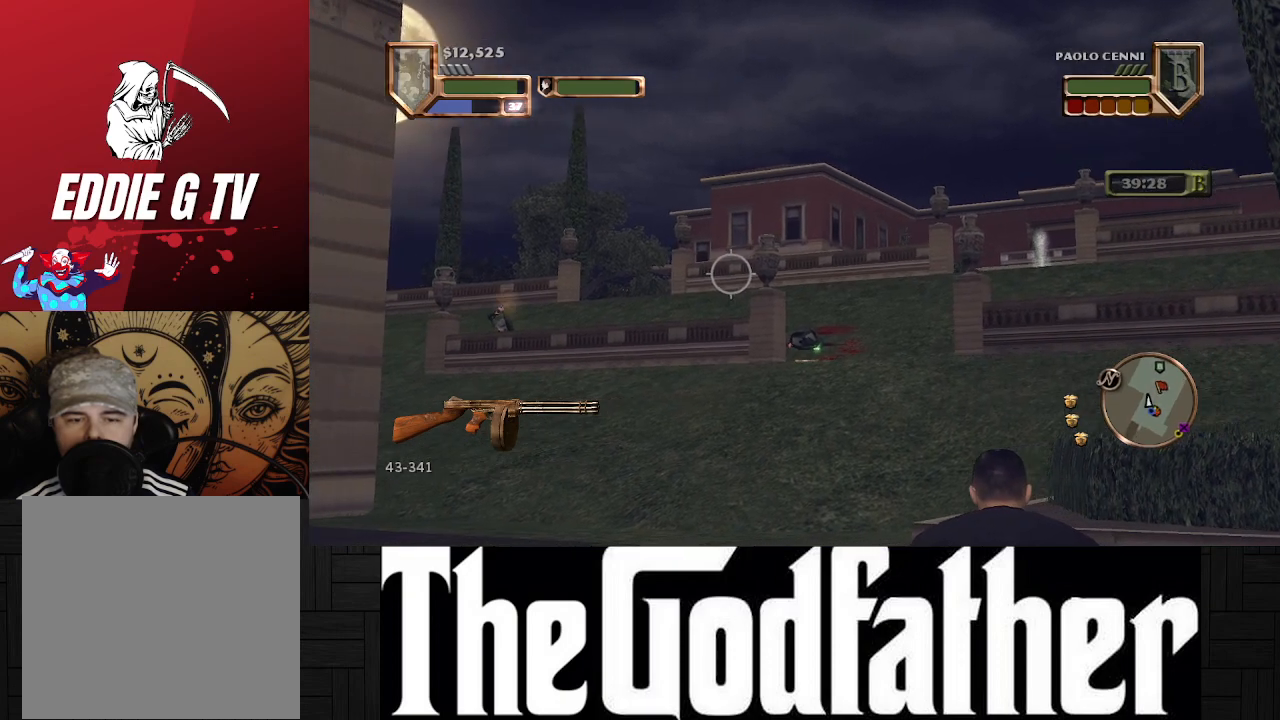
{"buttons": [], "left_stick": "center", "right_stick": "center", "events": []}
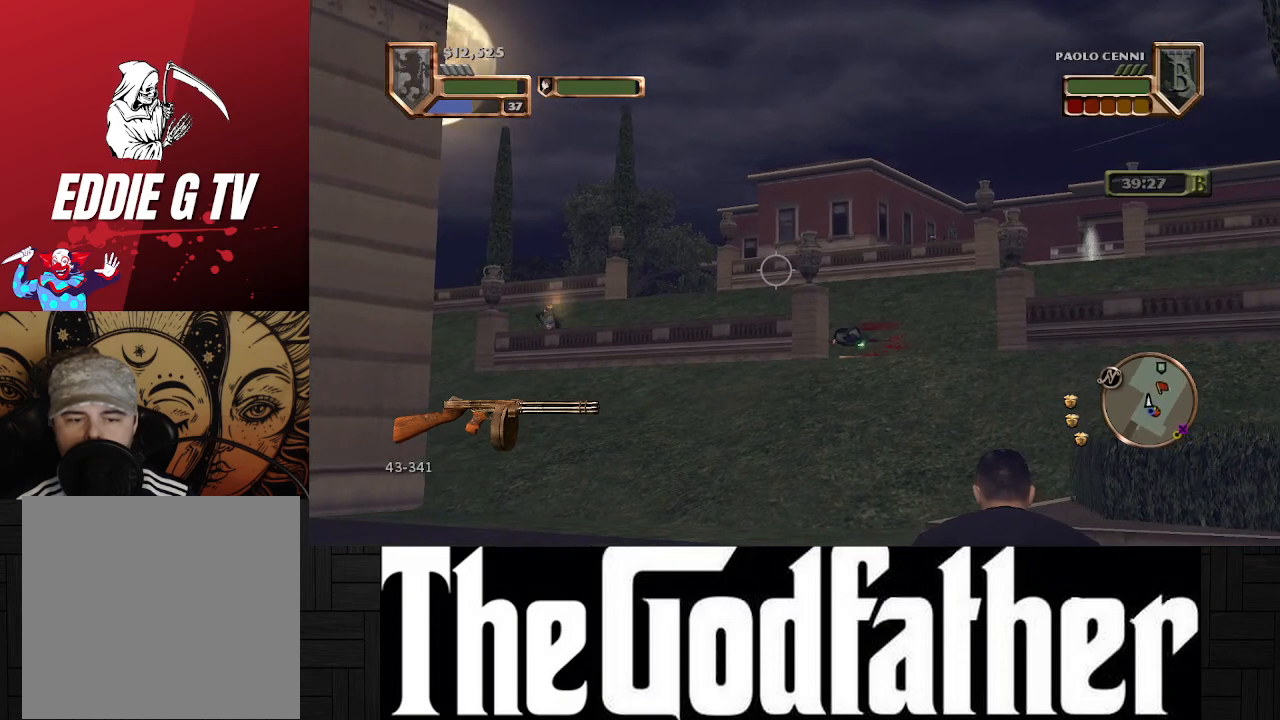
{"buttons": [], "left_stick": "center", "right_stick": "center", "events": []}
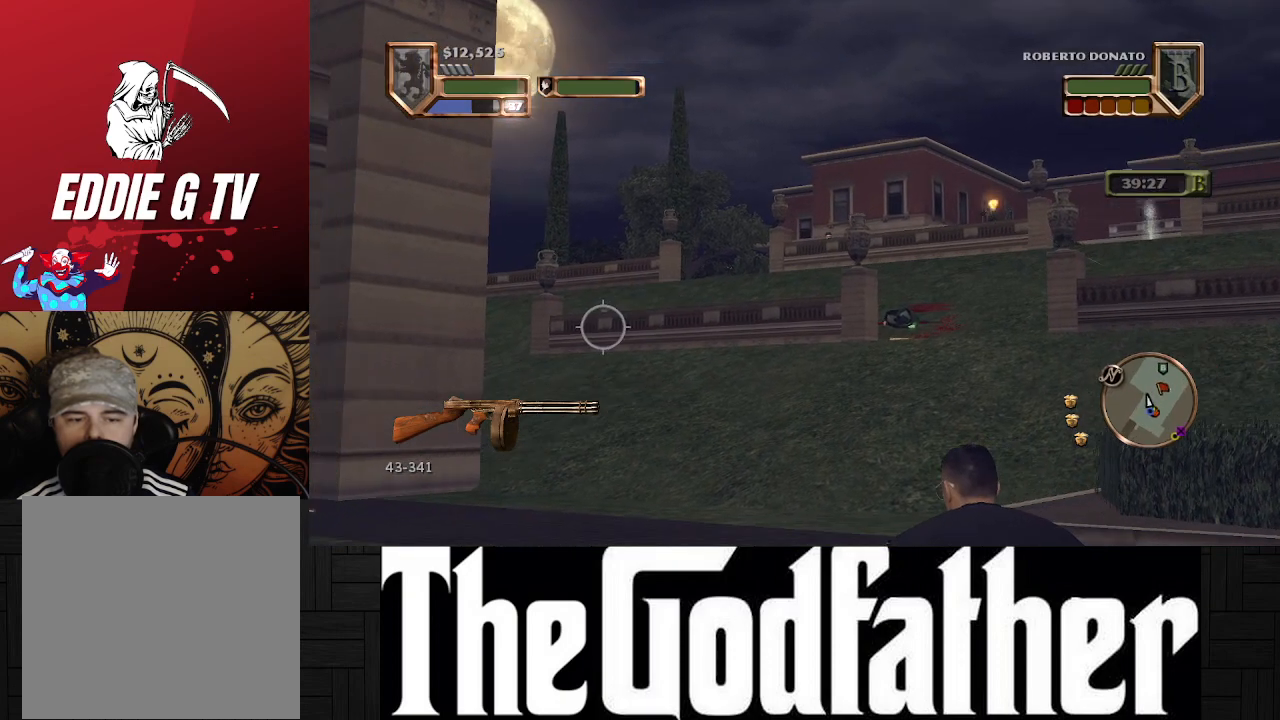
{"buttons": [], "left_stick": "center", "right_stick": "center", "events": []}
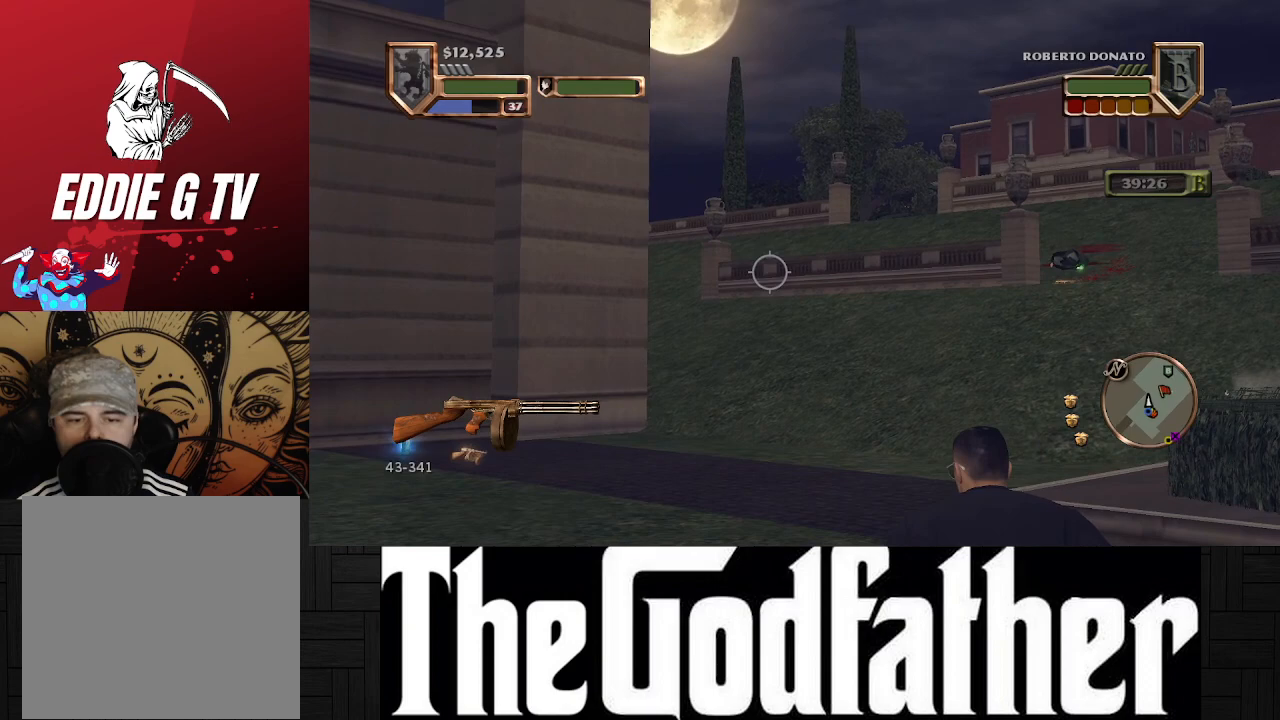
{"buttons": ["R1"], "left_stick": "center", "right_stick": "center", "events": [[483, "R1", "down"]]}
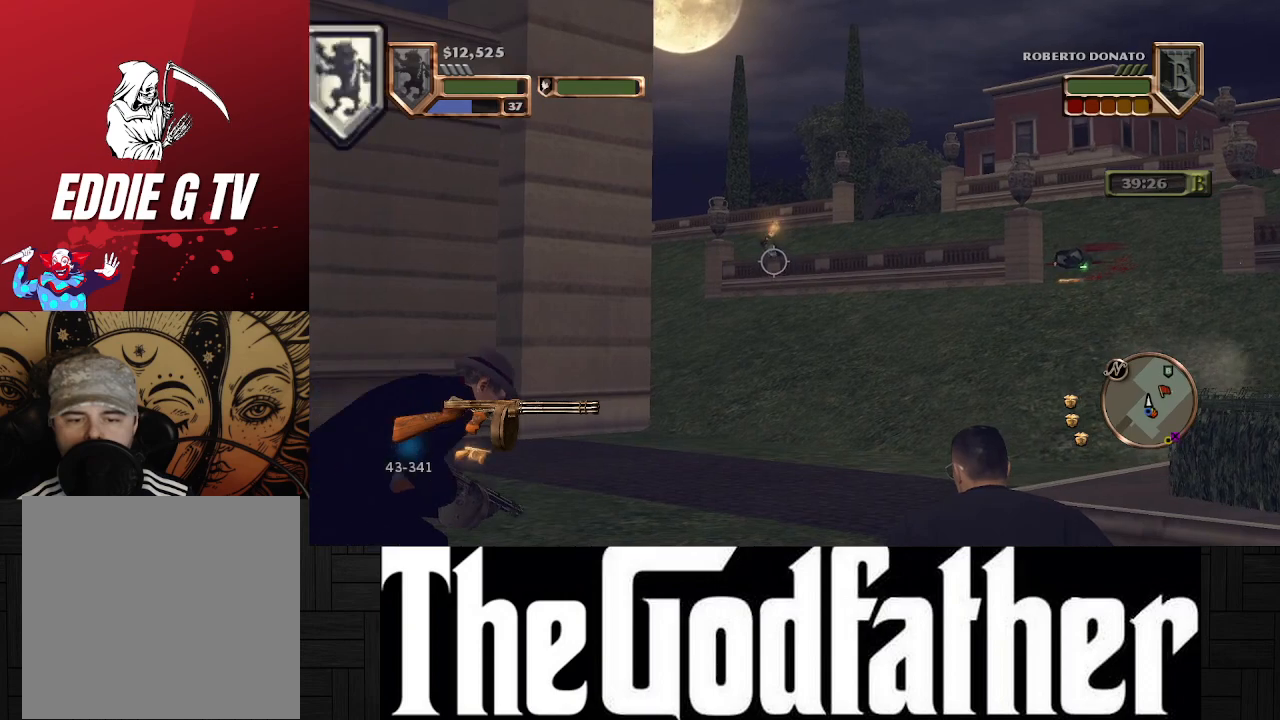
{"buttons": ["R1"], "left_stick": "center", "right_stick": "center", "events": []}
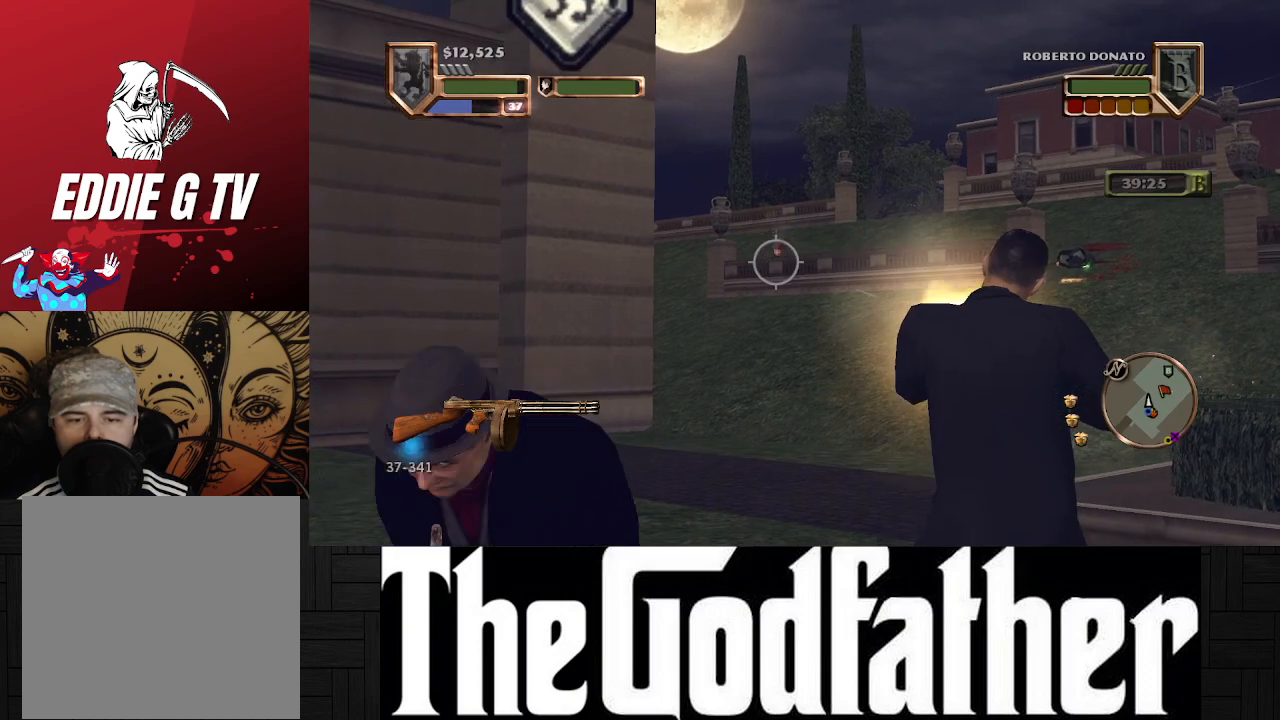
{"buttons": [], "left_stick": "center", "right_stick": "center", "events": [[233, "R1", "up"]]}
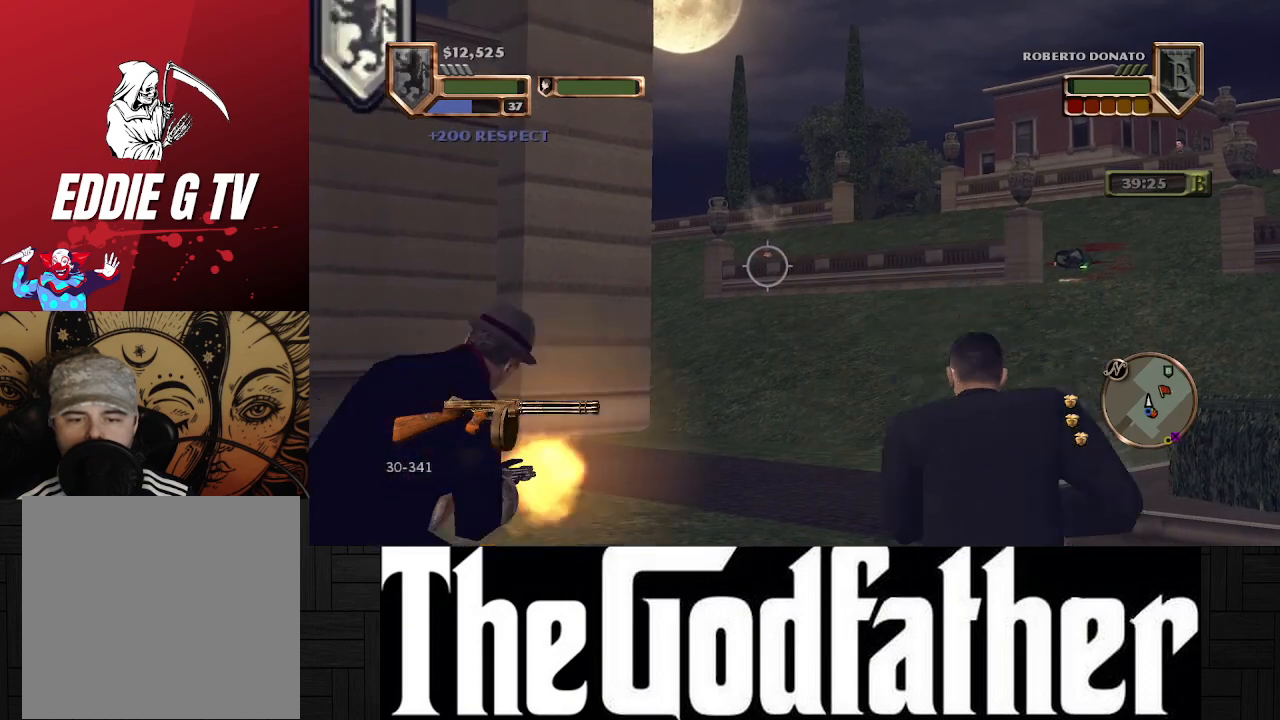
{"buttons": [], "left_stick": "center", "right_stick": "center", "events": []}
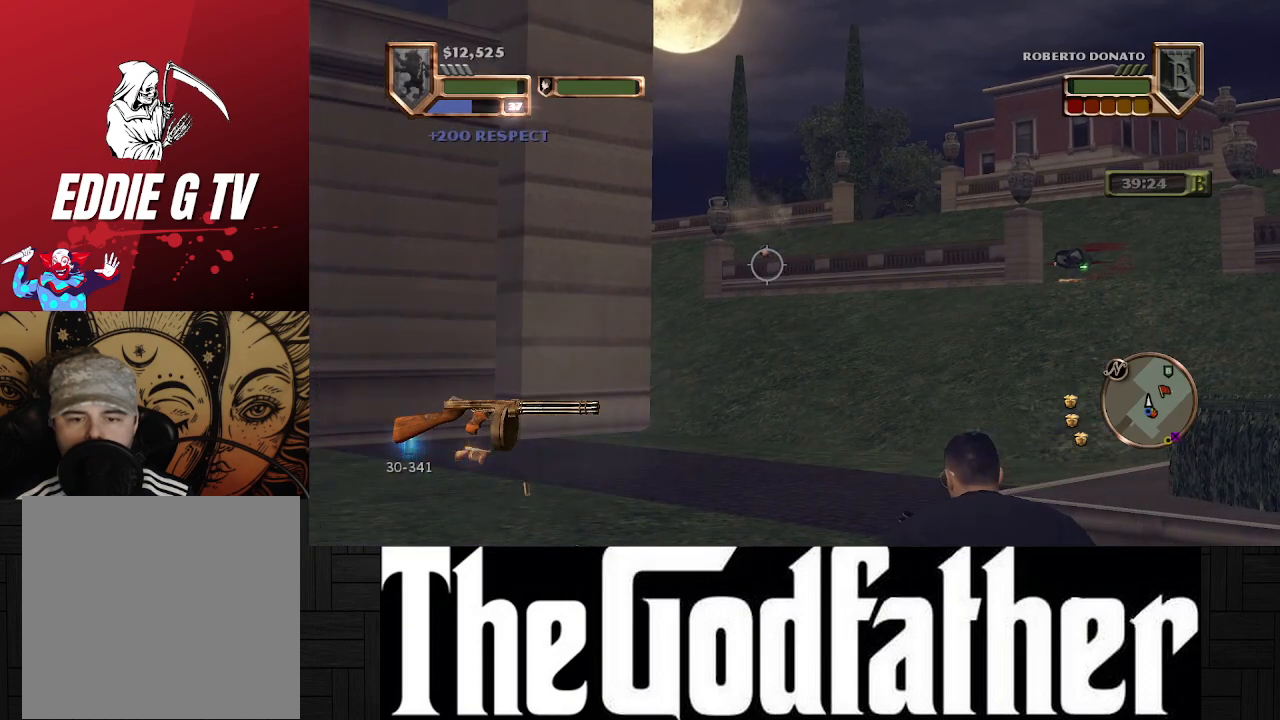
{"buttons": ["R1"], "left_stick": "center", "right_stick": "center", "events": [[200, "R1", "down"]]}
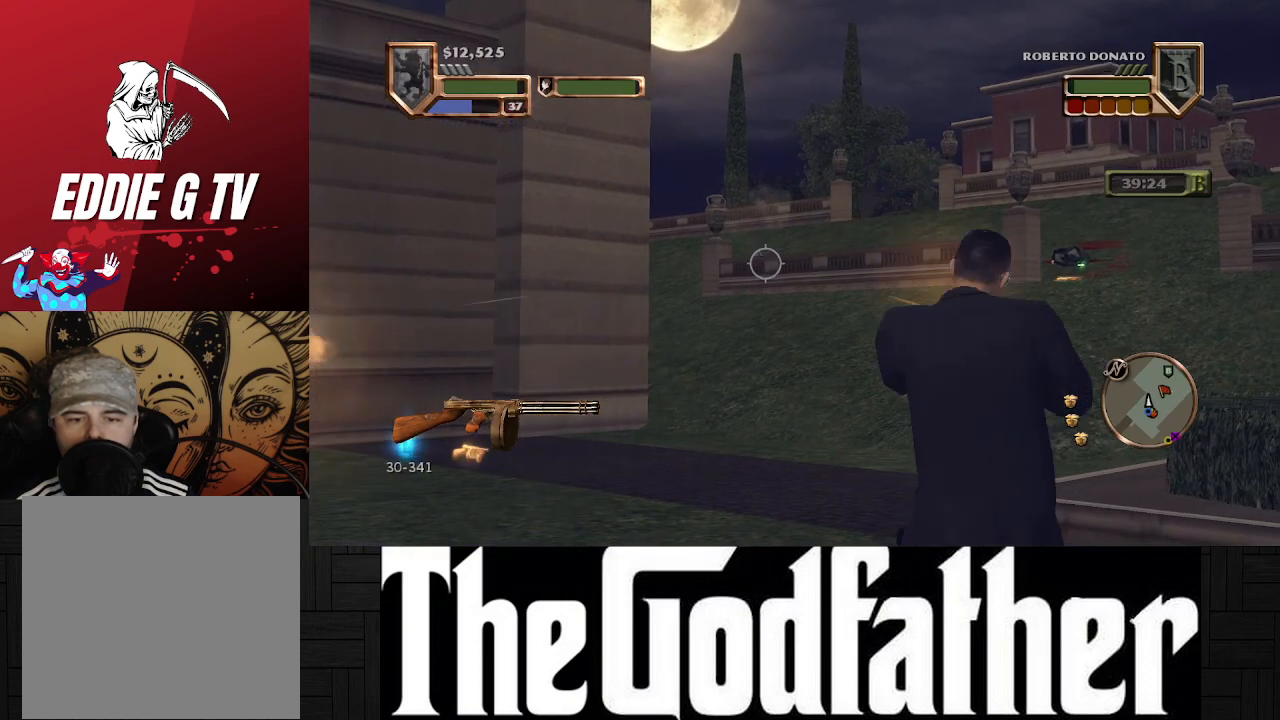
{"buttons": [], "left_stick": "center", "right_stick": "center", "events": [[267, "R1", "up"]]}
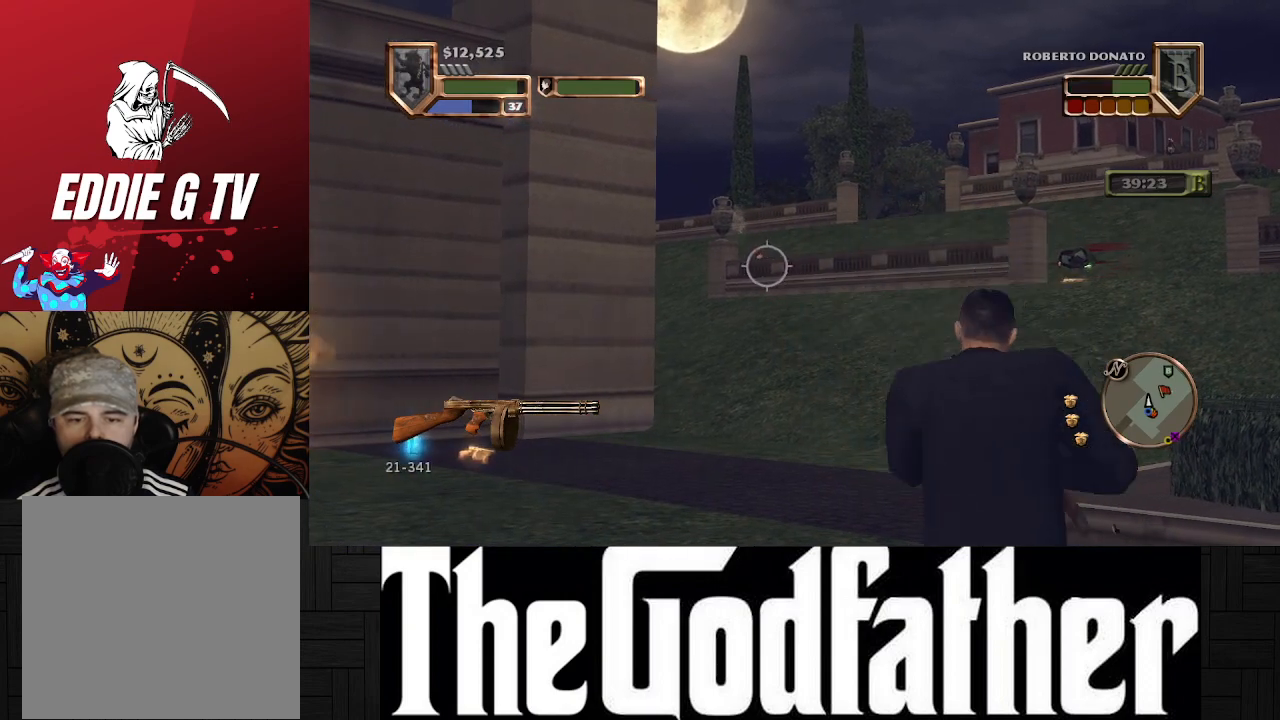
{"buttons": [], "left_stick": "center", "right_stick": "center", "events": []}
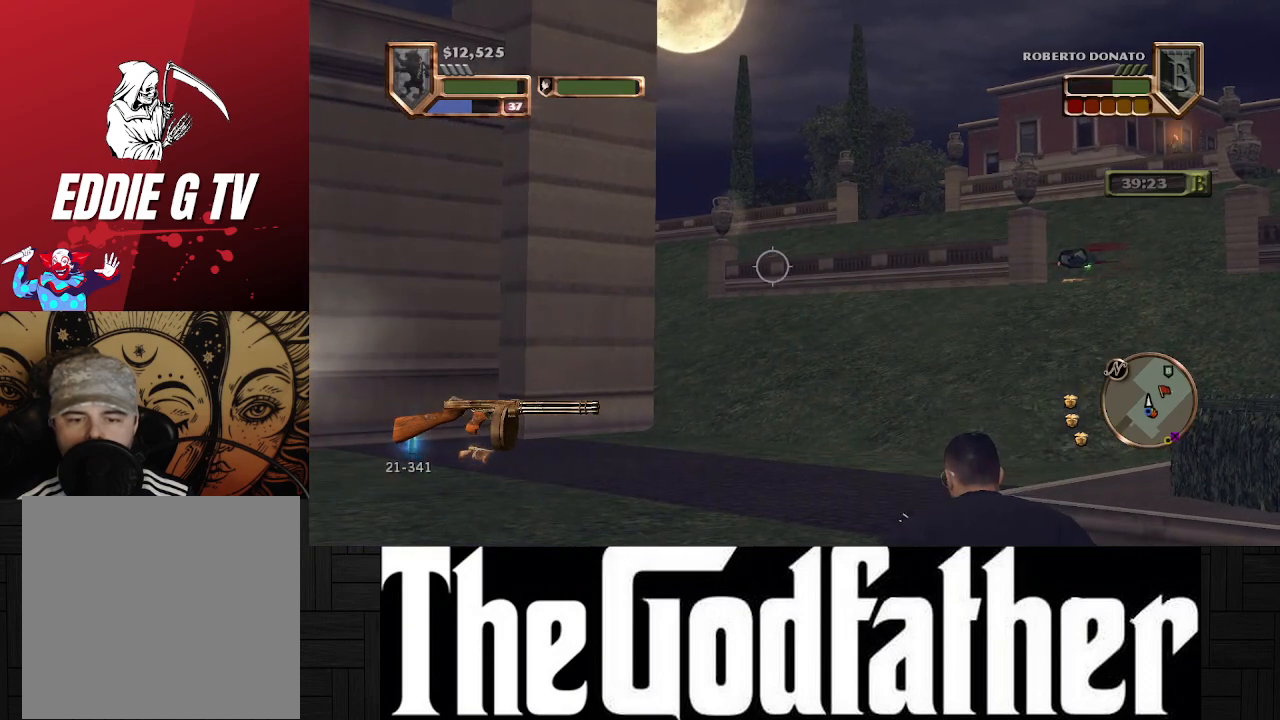
{"buttons": [], "left_stick": "center", "right_stick": "center", "events": []}
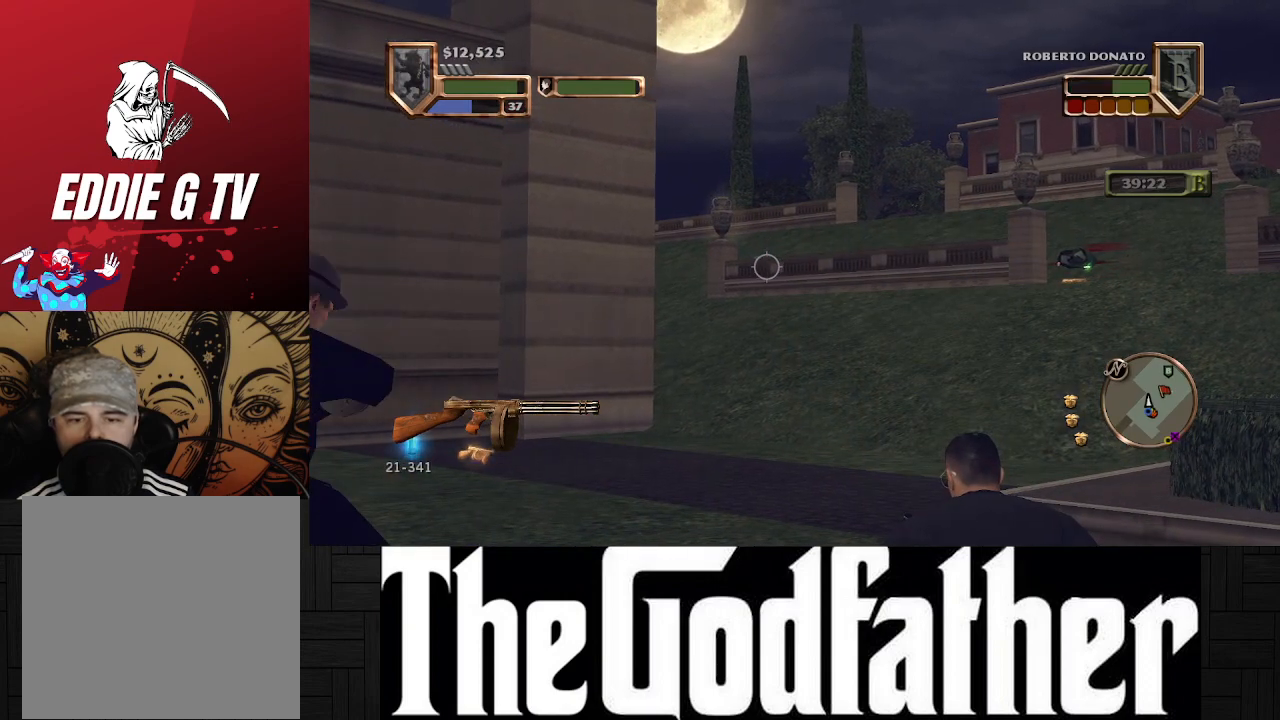
{"buttons": [], "left_stick": "center", "right_stick": "center", "events": []}
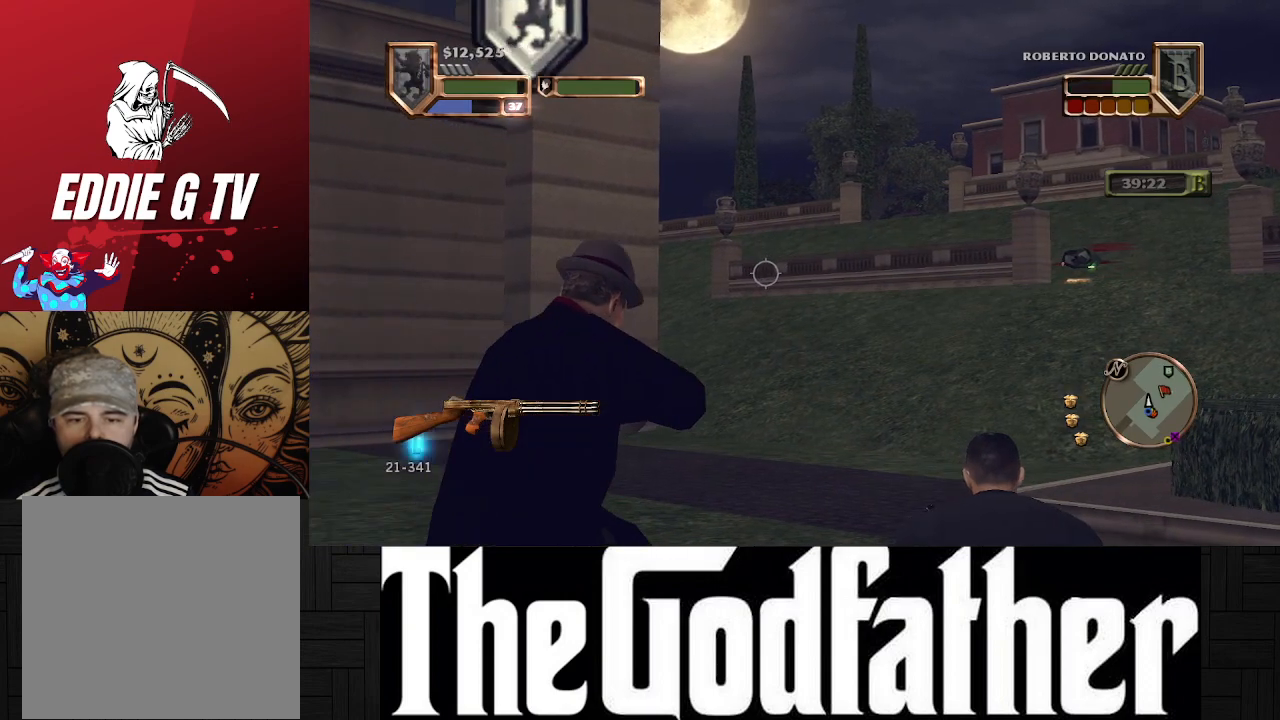
{"buttons": [], "left_stick": "center", "right_stick": "center", "events": []}
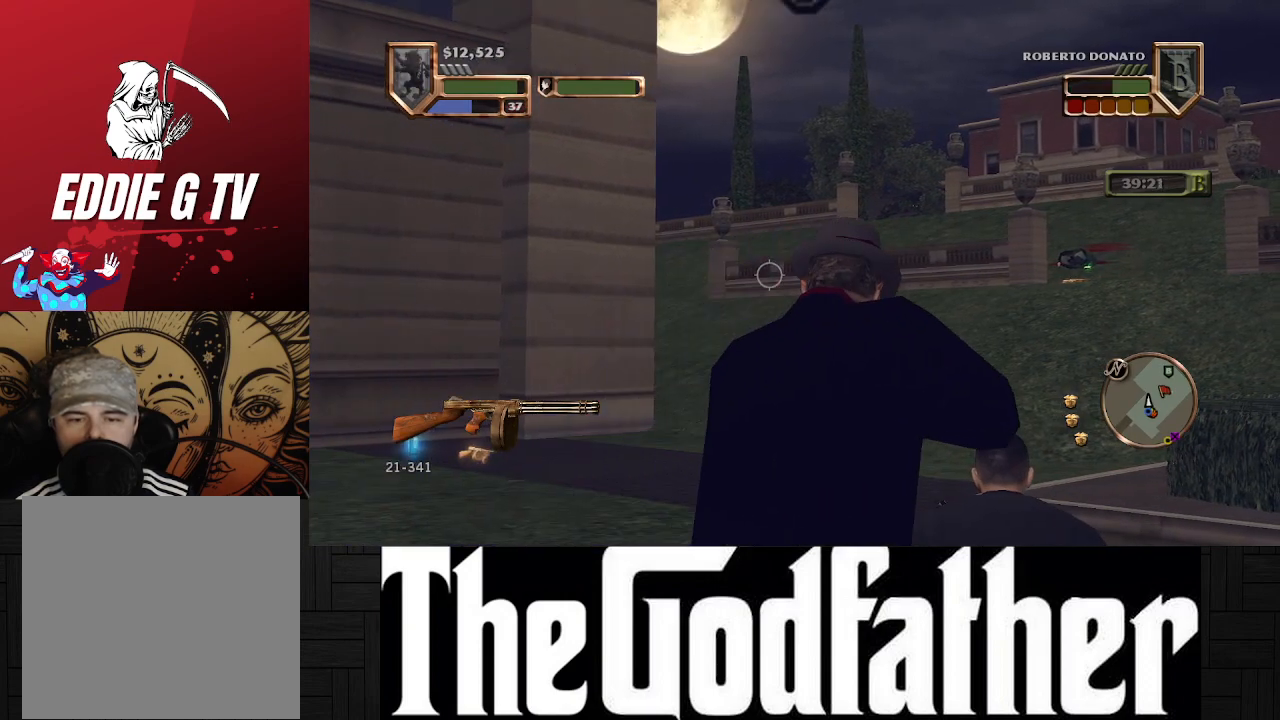
{"buttons": [], "left_stick": "center", "right_stick": "center", "events": []}
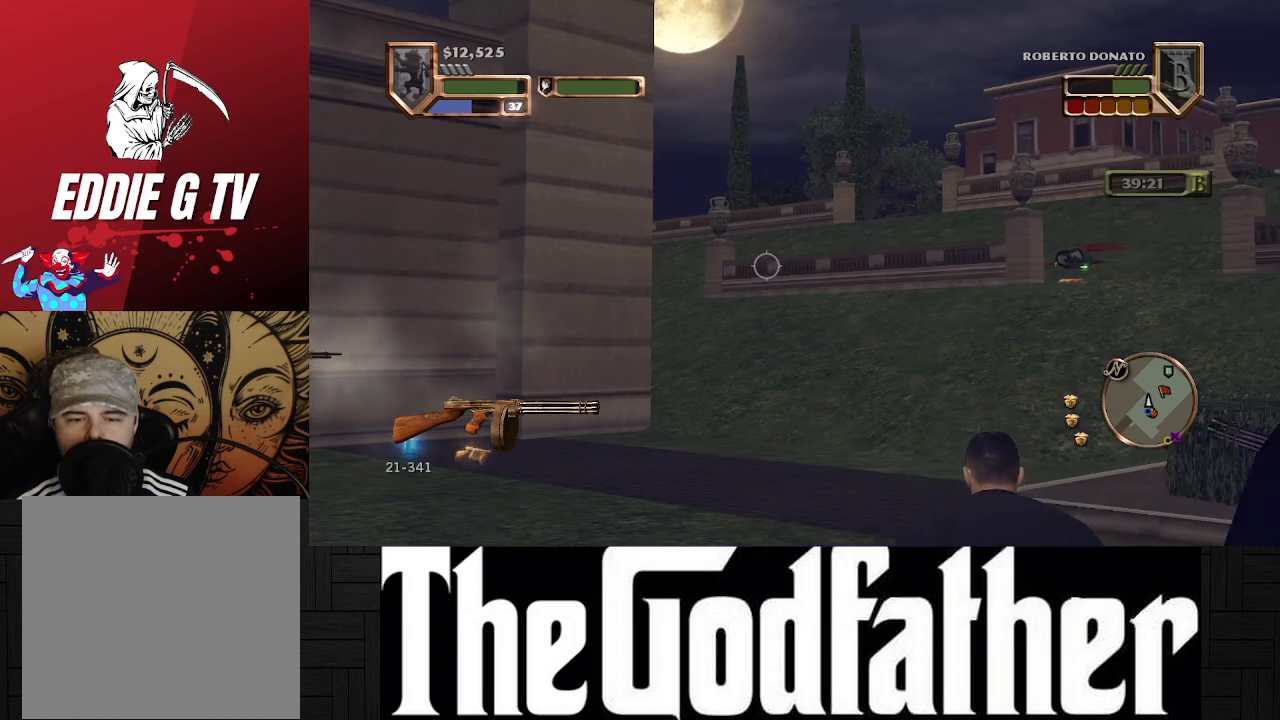
{"buttons": [], "left_stick": "center", "right_stick": "center", "events": []}
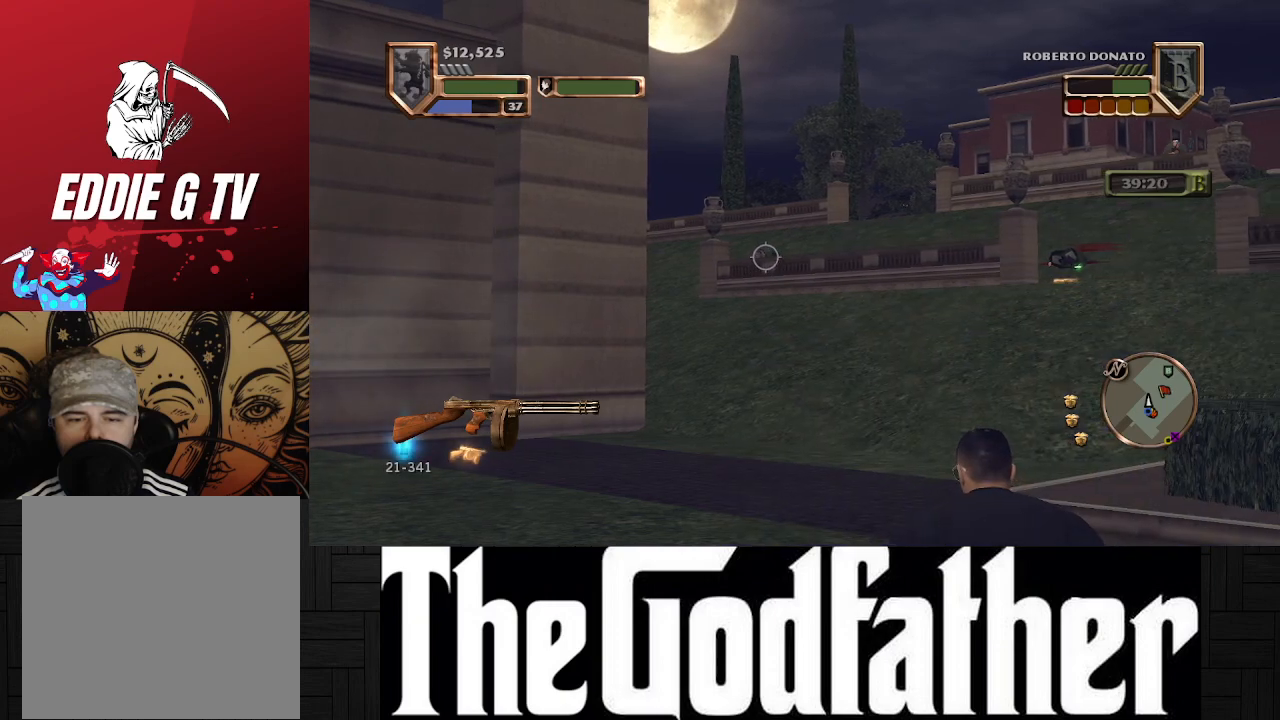
{"buttons": ["R1"], "left_stick": "center", "right_stick": "center", "events": [[217, "R1", "down"]]}
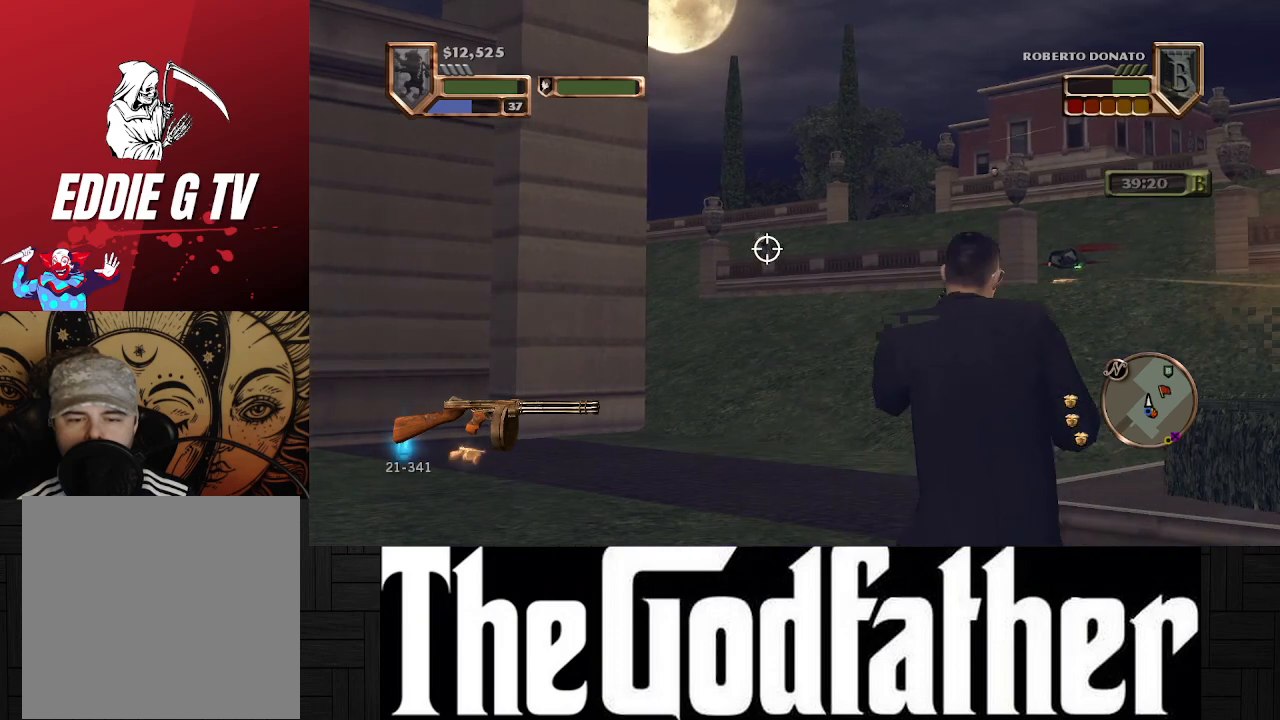
{"buttons": ["R1"], "left_stick": "center", "right_stick": "center", "events": []}
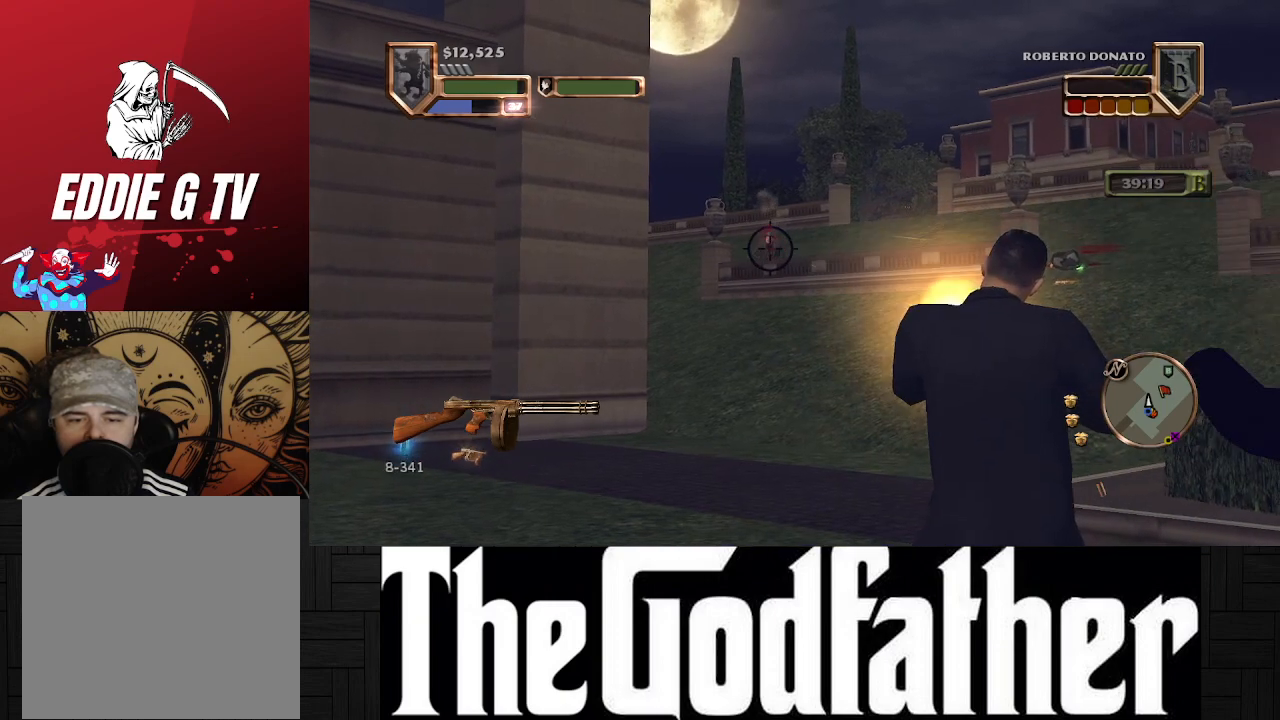
{"buttons": [], "left_stick": "center", "right_stick": "center", "events": [[50, "R1", "up"]]}
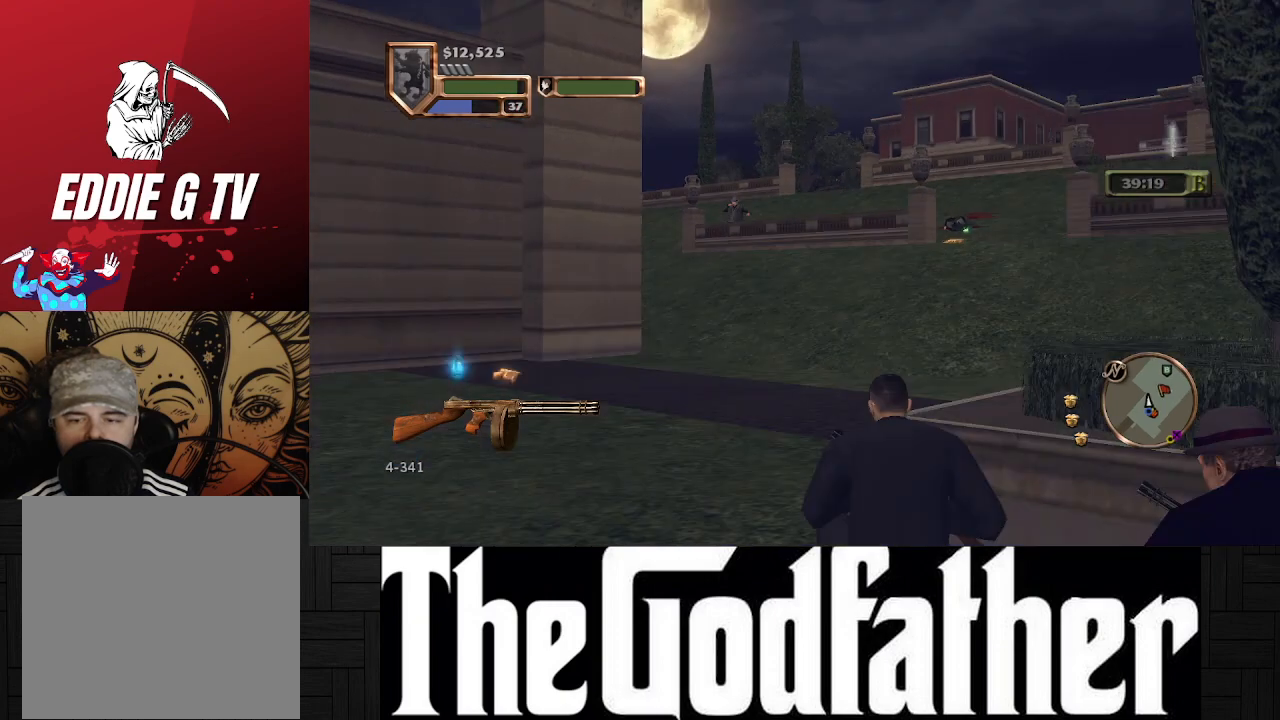
{"buttons": [], "left_stick": "center", "right_stick": "center", "events": [[183, "right_stick", "right"], [300, "right_stick", "center"]]}
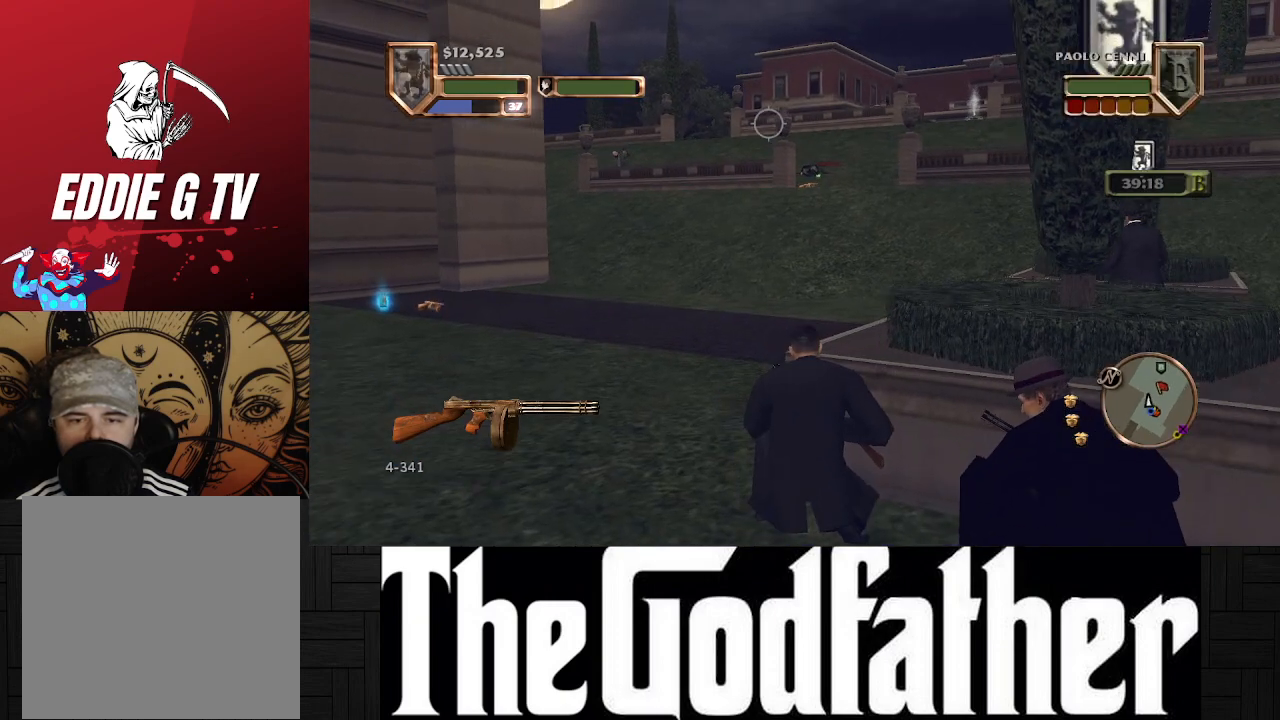
{"buttons": [], "left_stick": "center", "right_stick": "center", "events": []}
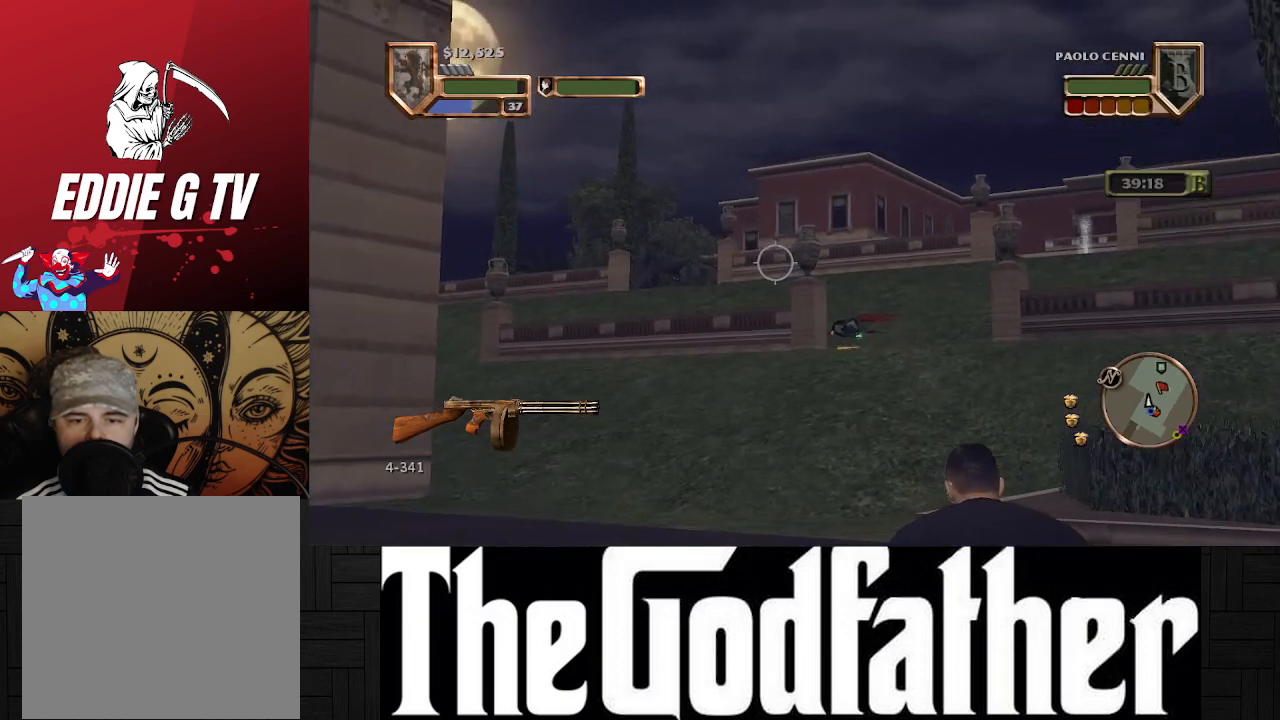
{"buttons": [], "left_stick": "center", "right_stick": "center", "events": []}
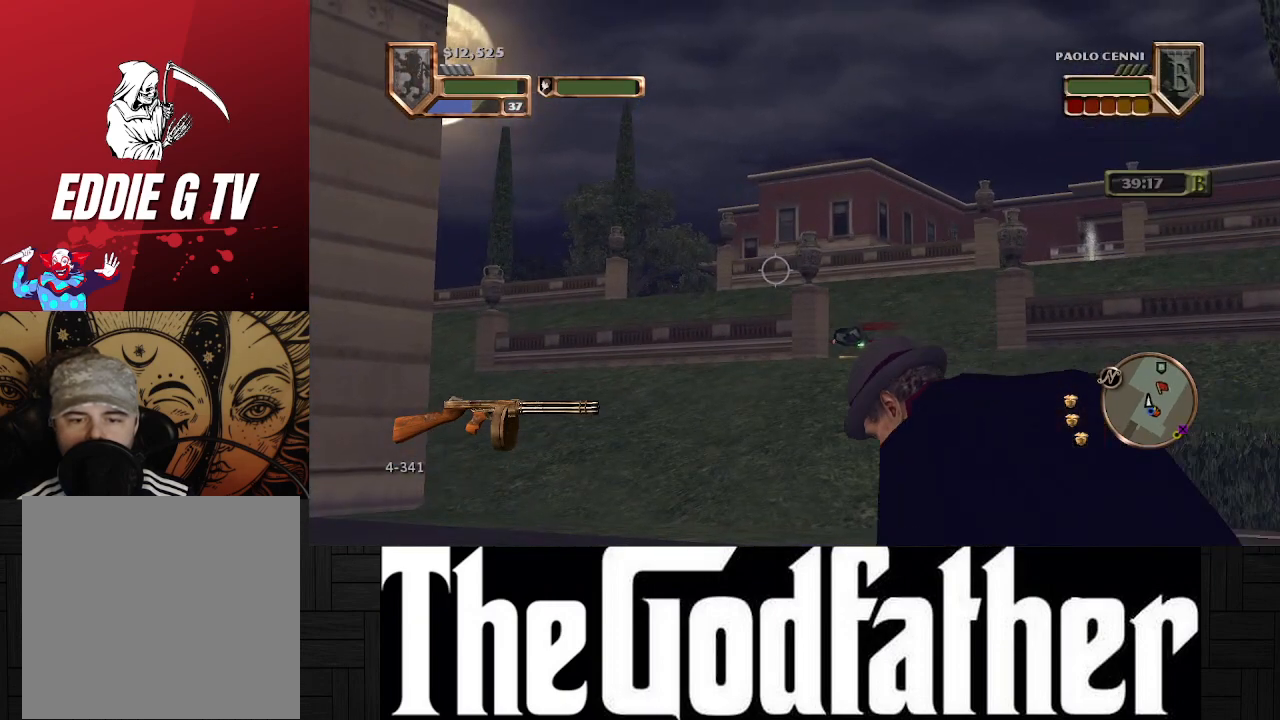
{"buttons": [], "left_stick": "center", "right_stick": "center", "events": []}
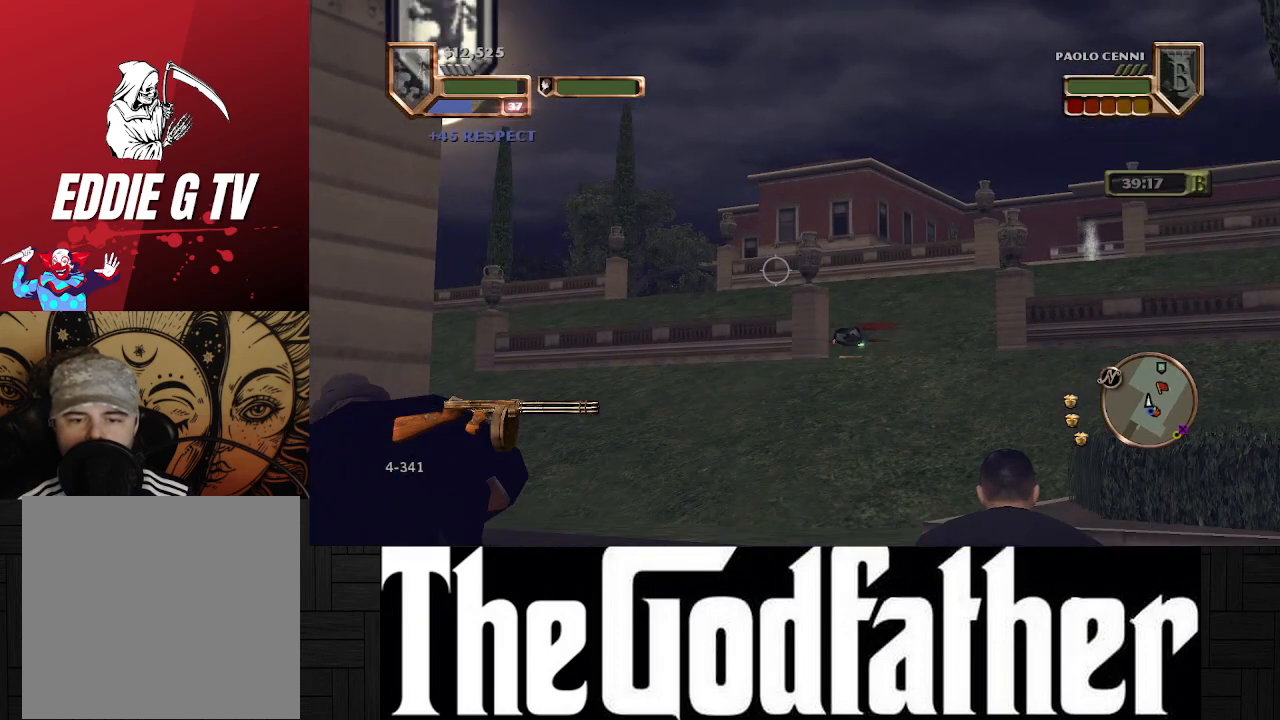
{"buttons": [], "left_stick": "center", "right_stick": "center", "events": []}
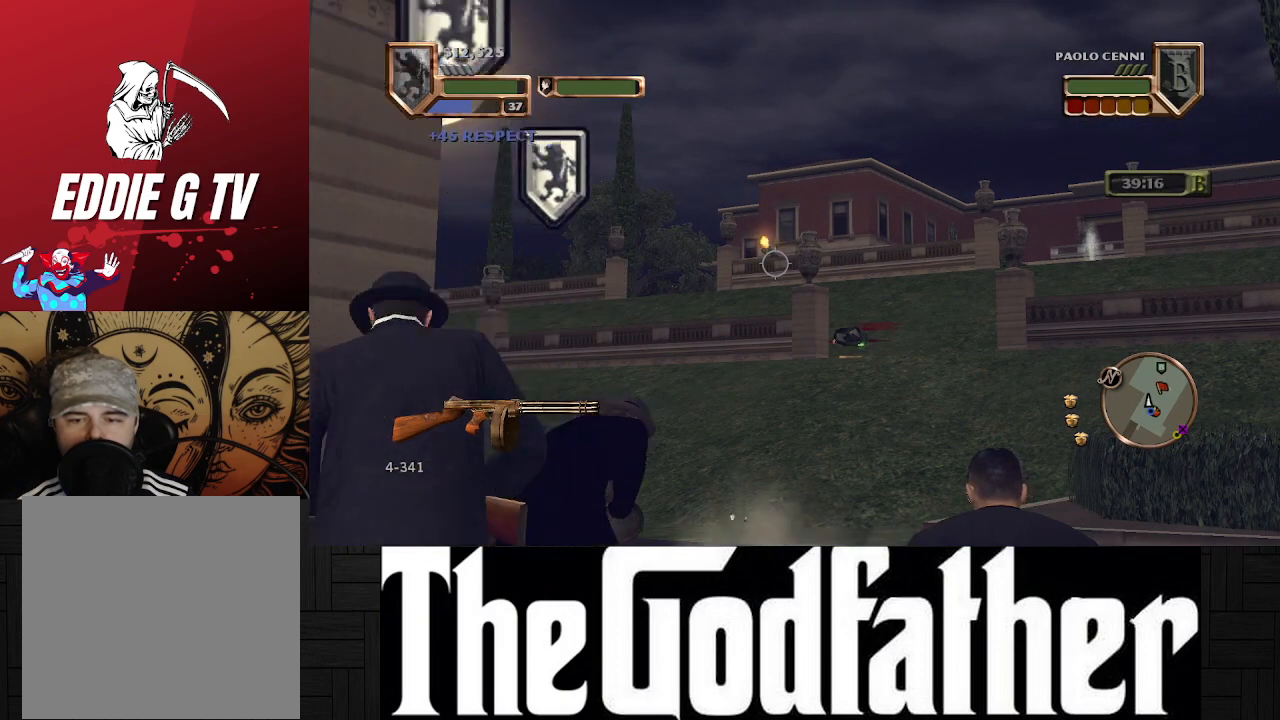
{"buttons": ["R1"], "left_stick": "center", "right_stick": "center", "events": [[33, "R1", "down"]]}
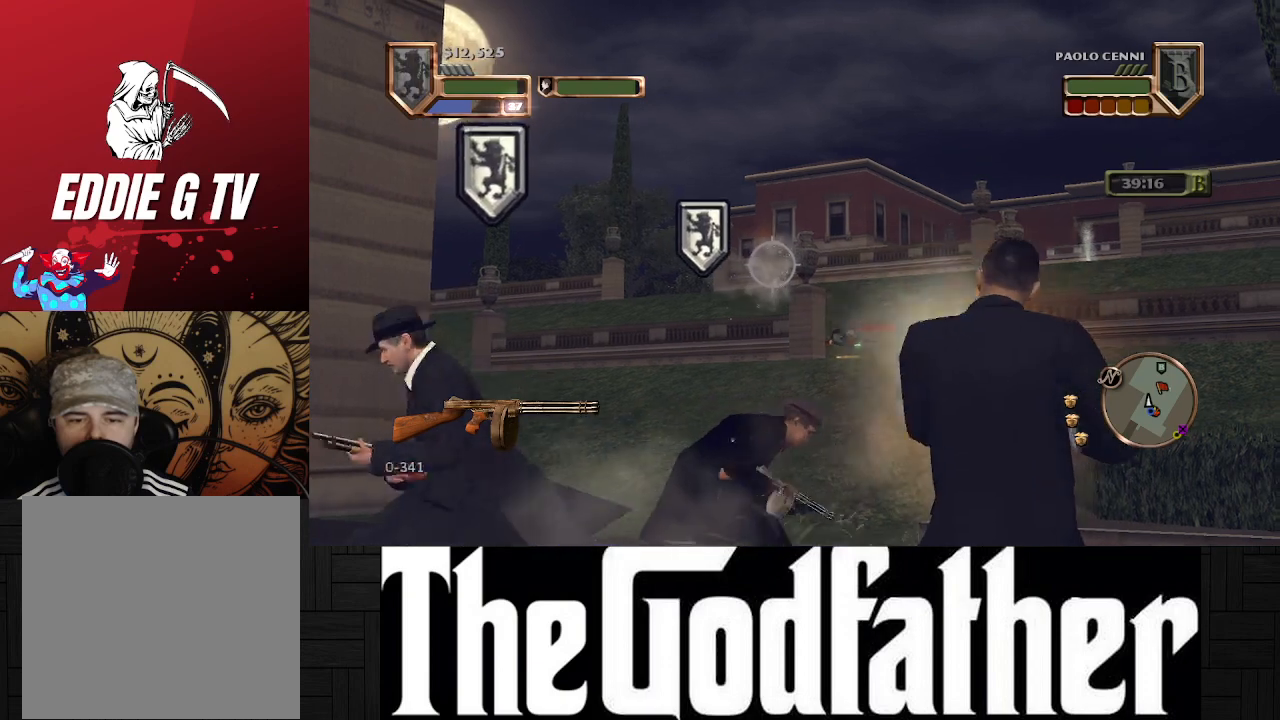
{"buttons": [], "left_stick": "center", "right_stick": "center", "events": [[167, "R1", "up"]]}
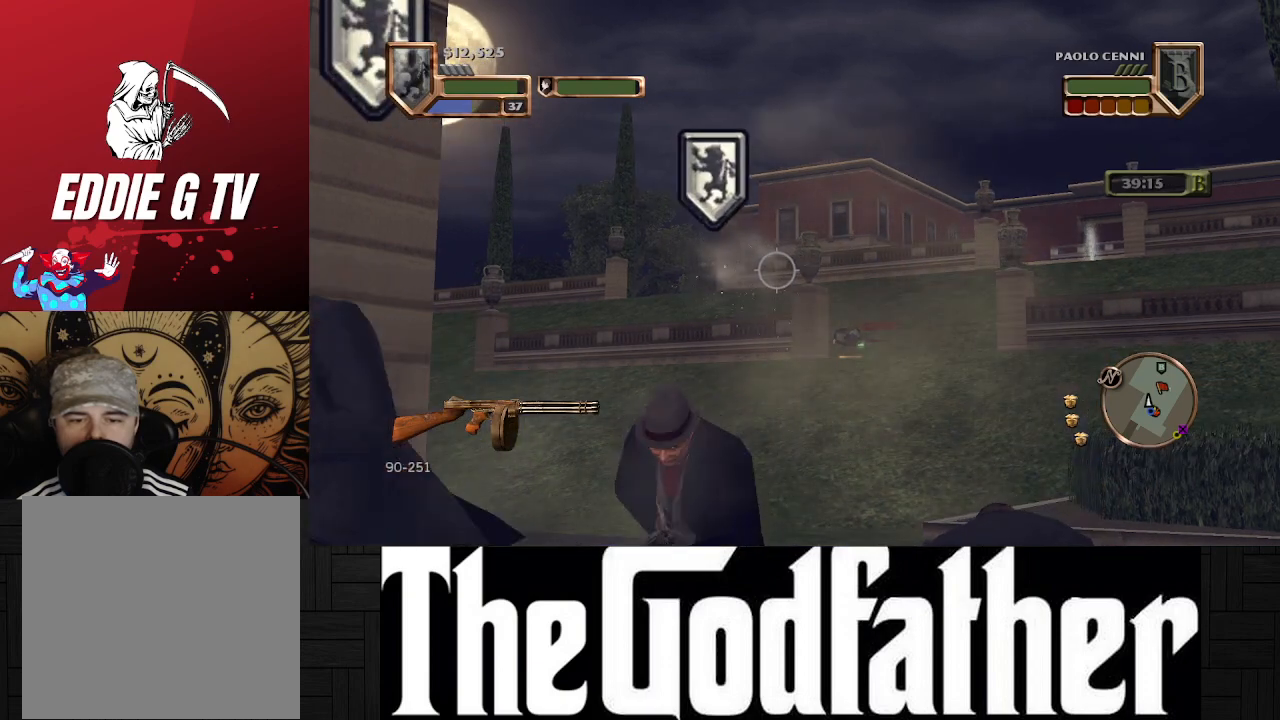
{"buttons": [], "left_stick": "center", "right_stick": "center", "events": []}
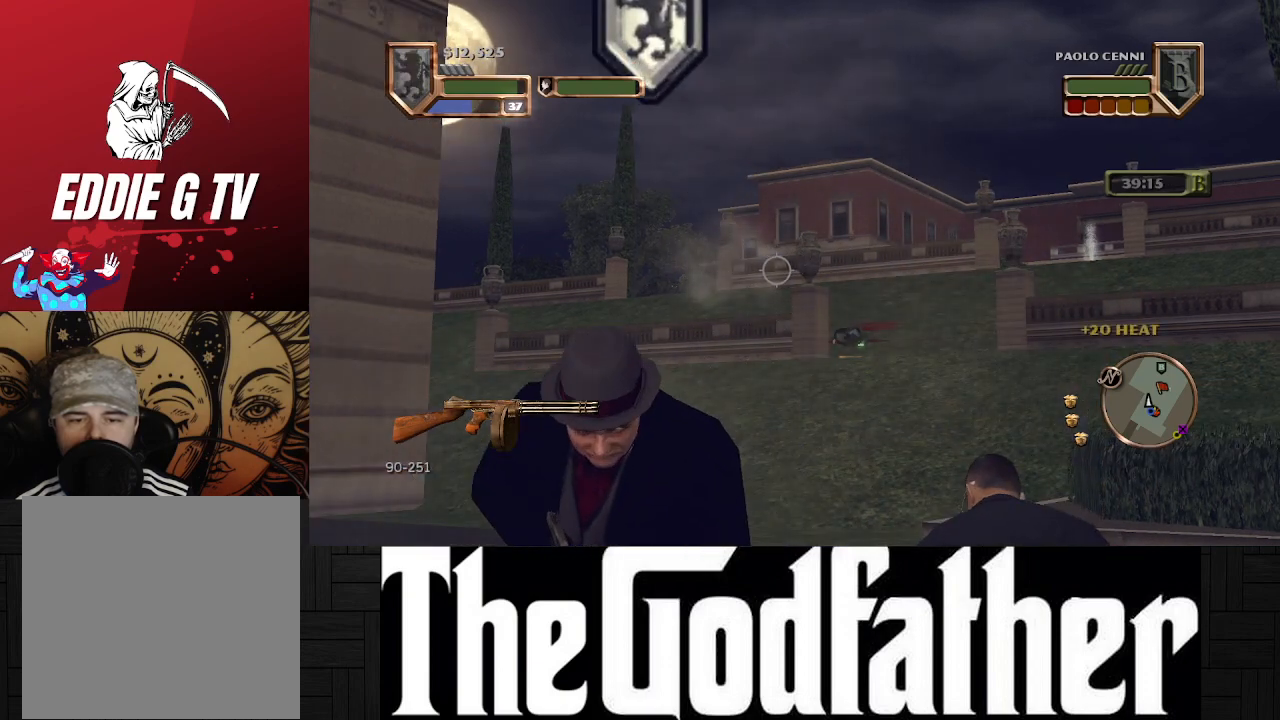
{"buttons": [], "left_stick": "center", "right_stick": "center", "events": []}